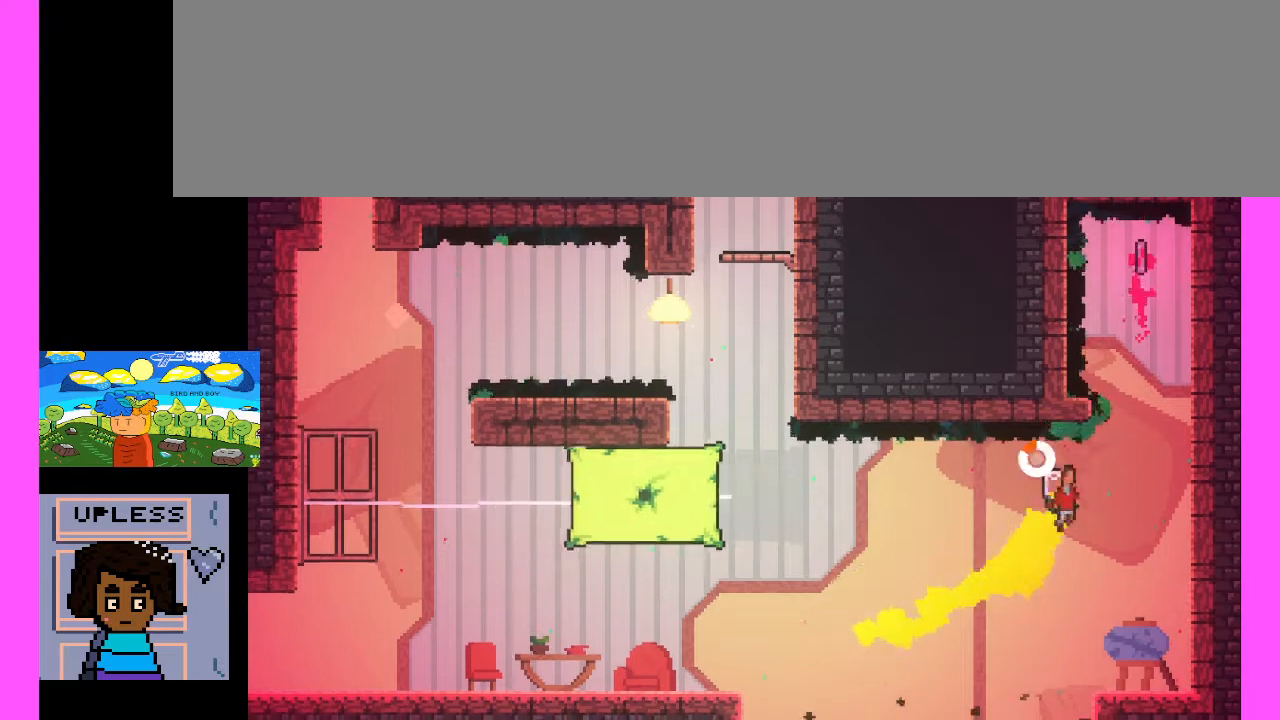
Gameplay with keyboard; each line is a JSON object with the keys held at the frame after it. "events" lists presses ("down") and releases ("up") of ".", "/", "0", "1", "2", "3", "4", "5", "6", "7", "8", "9", "a", "alt_l", "alt_r", "b", "backslash", "backspace", "c", "caps_lock", "comma", "ctrl_l", "ctrl_r", "d", "e", "equals", "escape", "f", "f1", "f10", "f11", "f12", "f2", "f3", "f4", "f5", "f6", "f7", "f8", "f9", "g", "h", "i", "j", "k", "l", "lbracket", "m", "minus", "n", "o", "p", "q", "quote", "r", "rbracket", "return", "s", "semicolon", "shift_l", "shift_r", "space", "super", "t", "tab", "tilde", "u", "v", "w", "x", "y" and "z" between this image and that frame as [ms after this image, input, new state], when the widget could be followed in between. No other keys are recorded. Mouse input is not recorded.
{"keys": [], "events": [[200, "c", "up"], [300, "c", "down"], [467, "c", "up"]]}
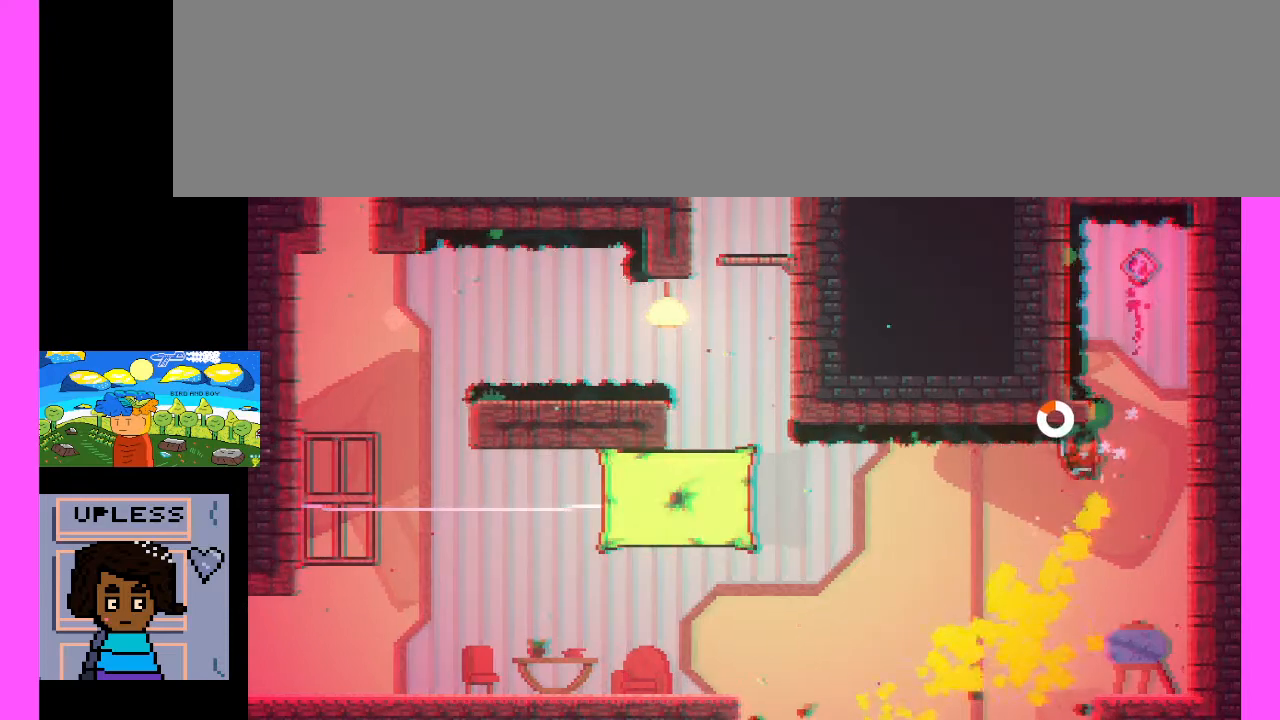
{"keys": [], "events": []}
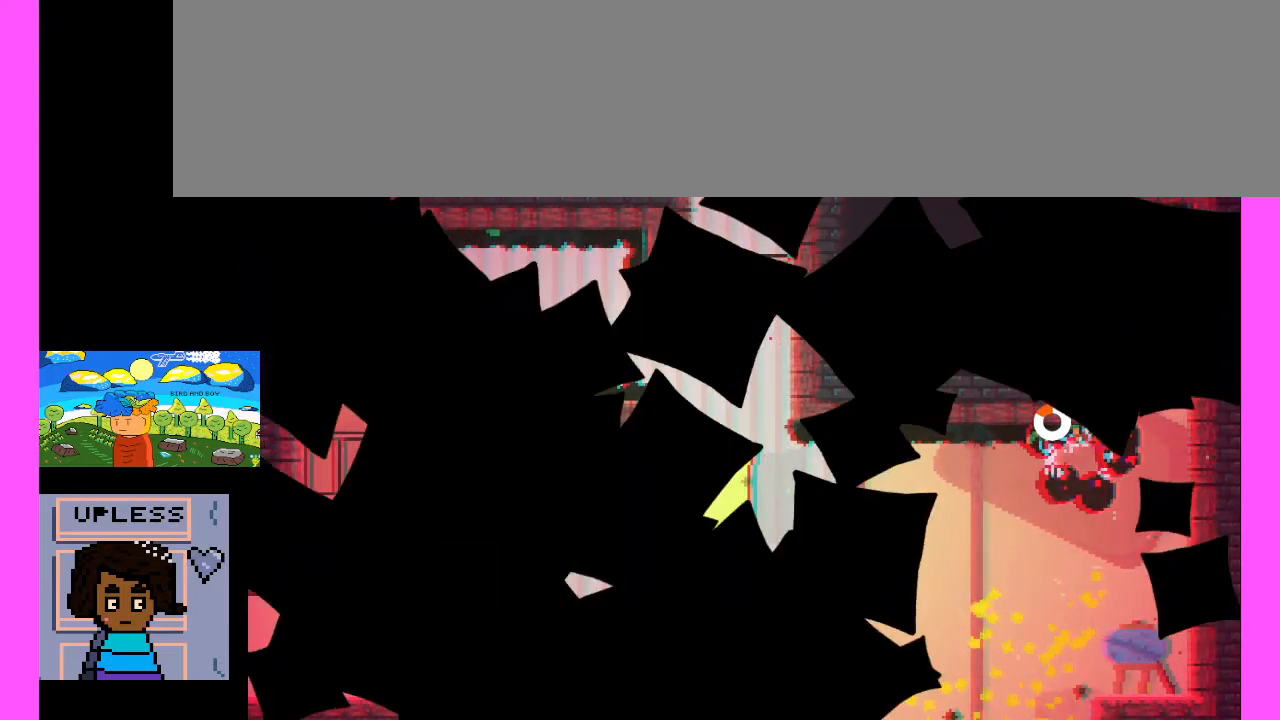
{"keys": [], "events": []}
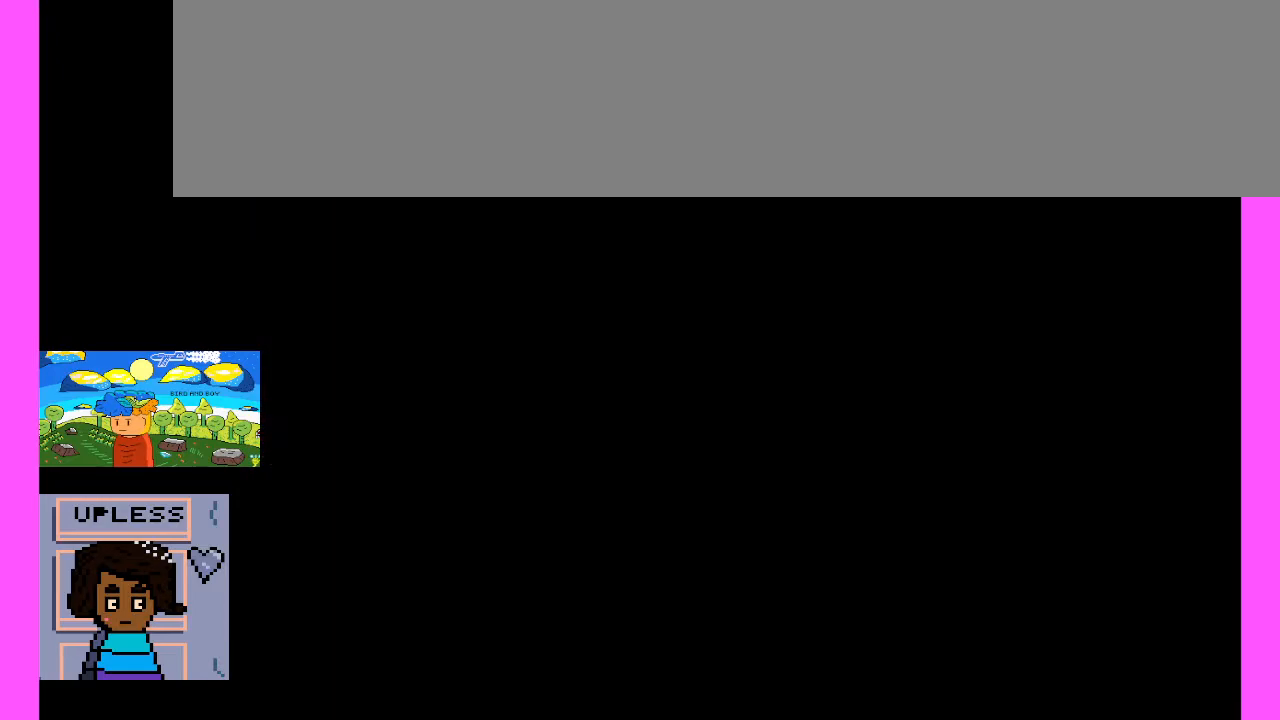
{"keys": [], "events": []}
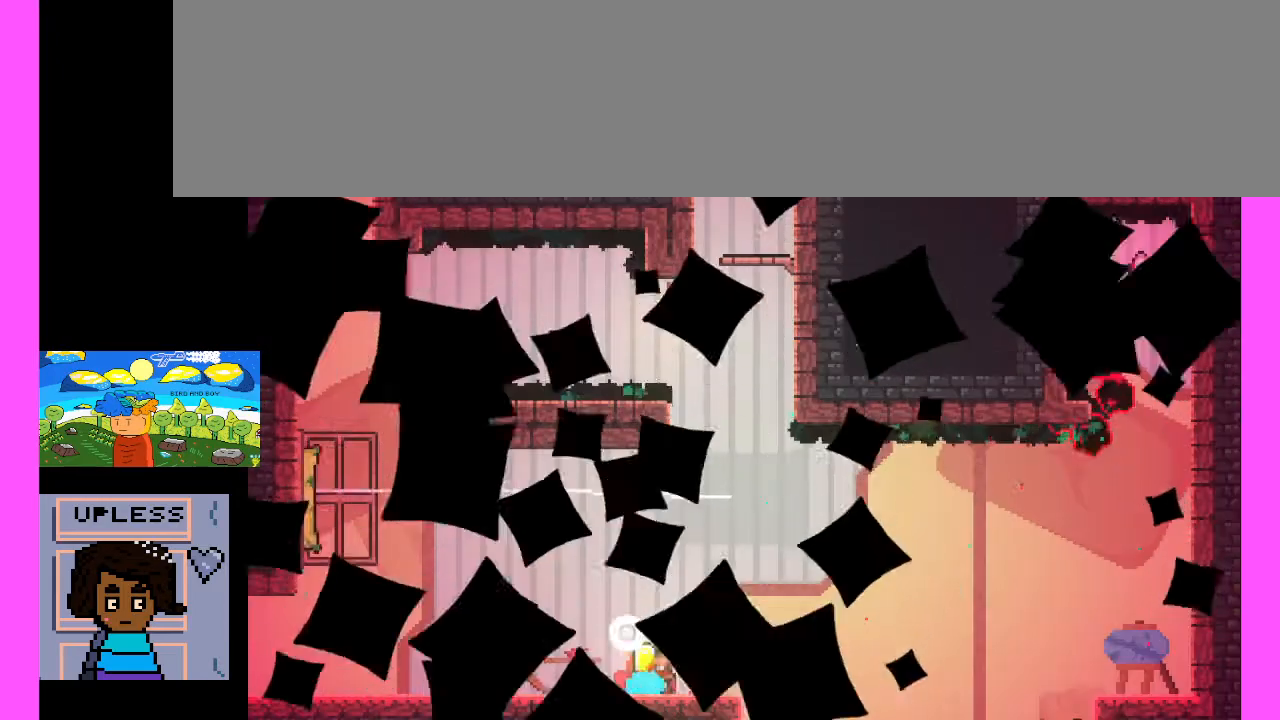
{"keys": [], "events": [[200, "c", "down"], [467, "c", "up"]]}